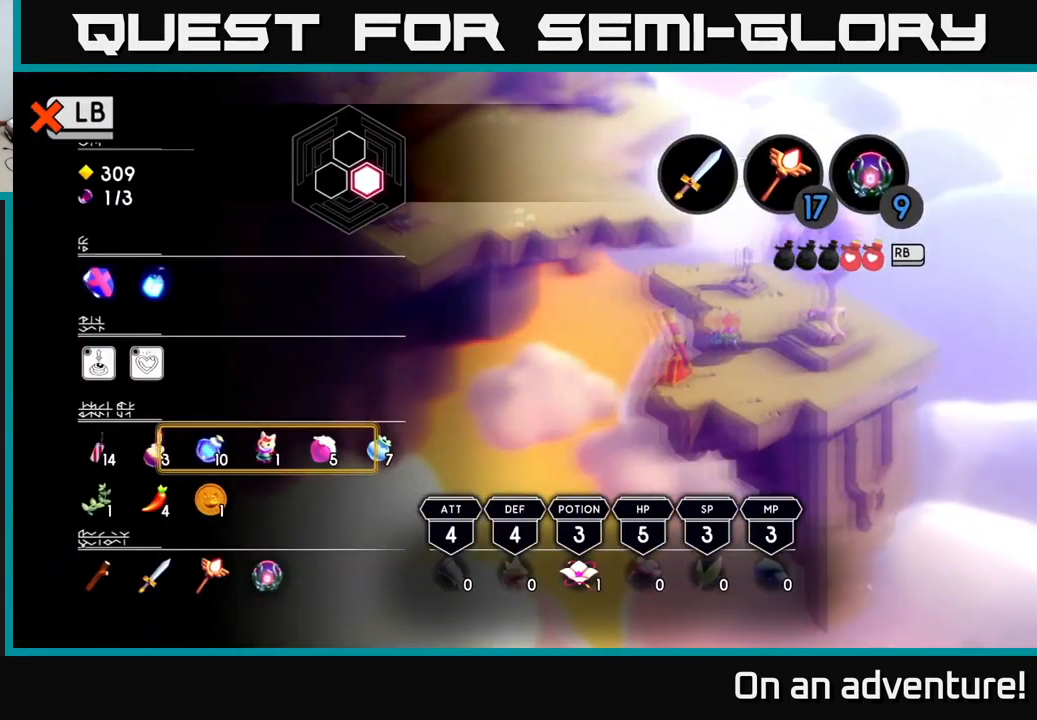
Gameplay with a controller (Xbox layout); each line is a JSON object with the inputs held at the frame after it. "events" lists button and stick changes between this image and that frame as [ms after this image, input, new state], when the widget could be followed in between.
{"buttons": [], "left_stick": "center", "right_stick": "center", "events": [[417, "L1", "down"], [484, "L1", "up"]]}
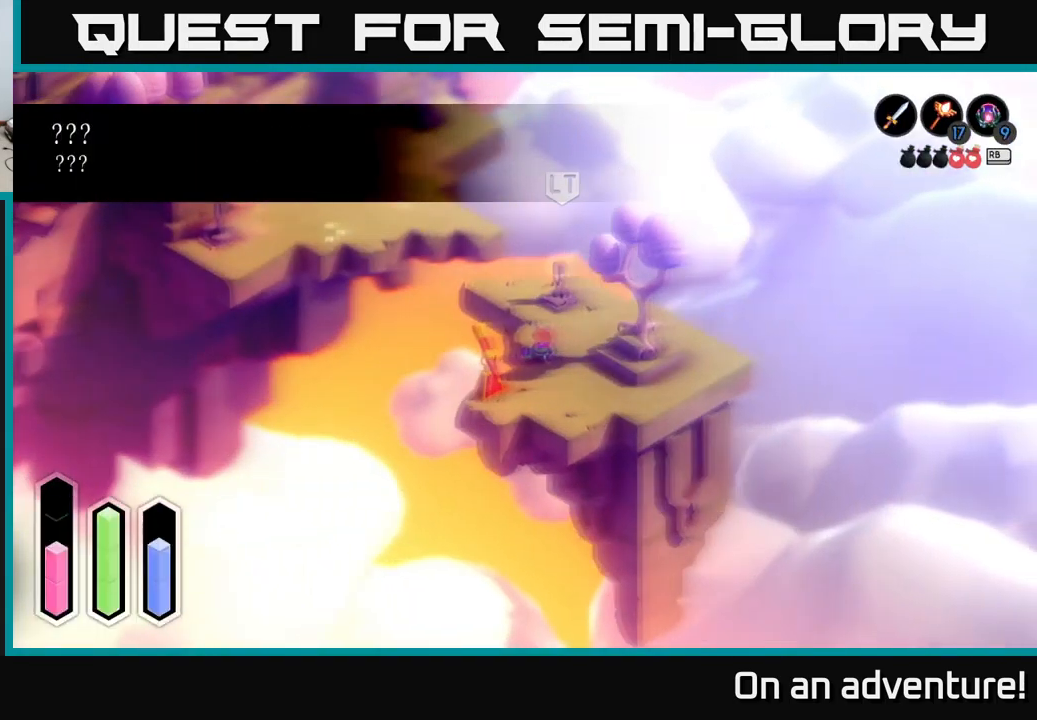
{"buttons": [], "left_stick": "center", "right_stick": "center", "events": [[167, "SELECT", "down"], [284, "SELECT", "up"]]}
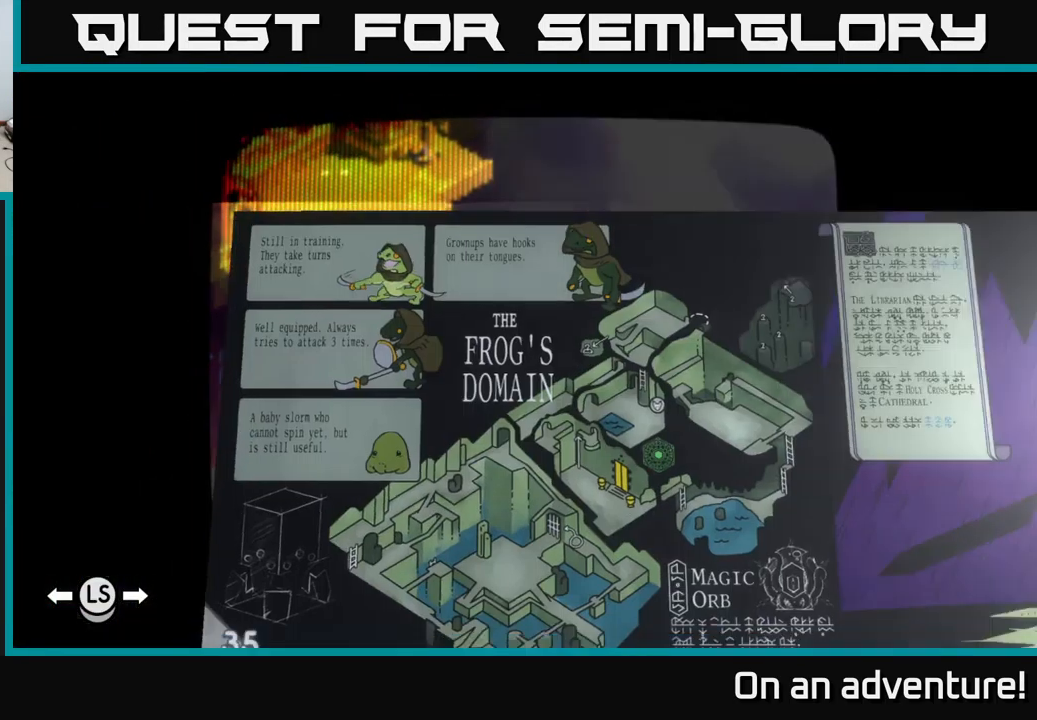
{"buttons": [], "left_stick": "center", "right_stick": "center", "events": []}
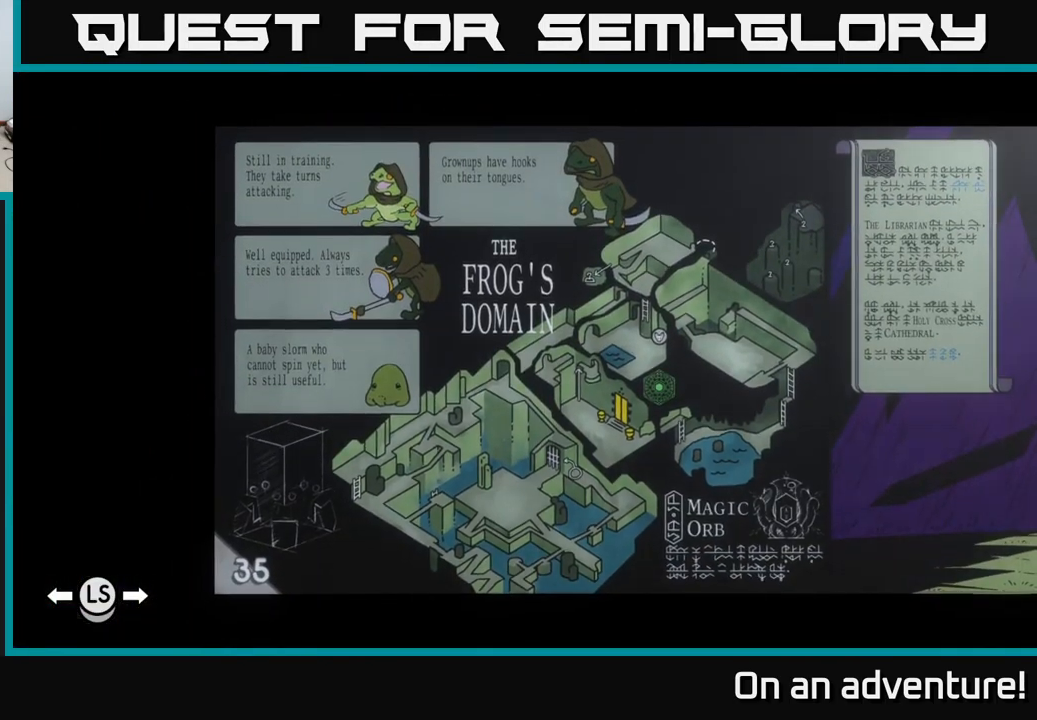
{"buttons": ["DPAD_LEFT"], "left_stick": "center", "right_stick": "center", "events": [[67, "DPAD_RIGHT", "down"], [150, "DPAD_RIGHT", "up"], [284, "DPAD_LEFT", "down"], [417, "DPAD_LEFT", "up"], [500, "DPAD_LEFT", "down"]]}
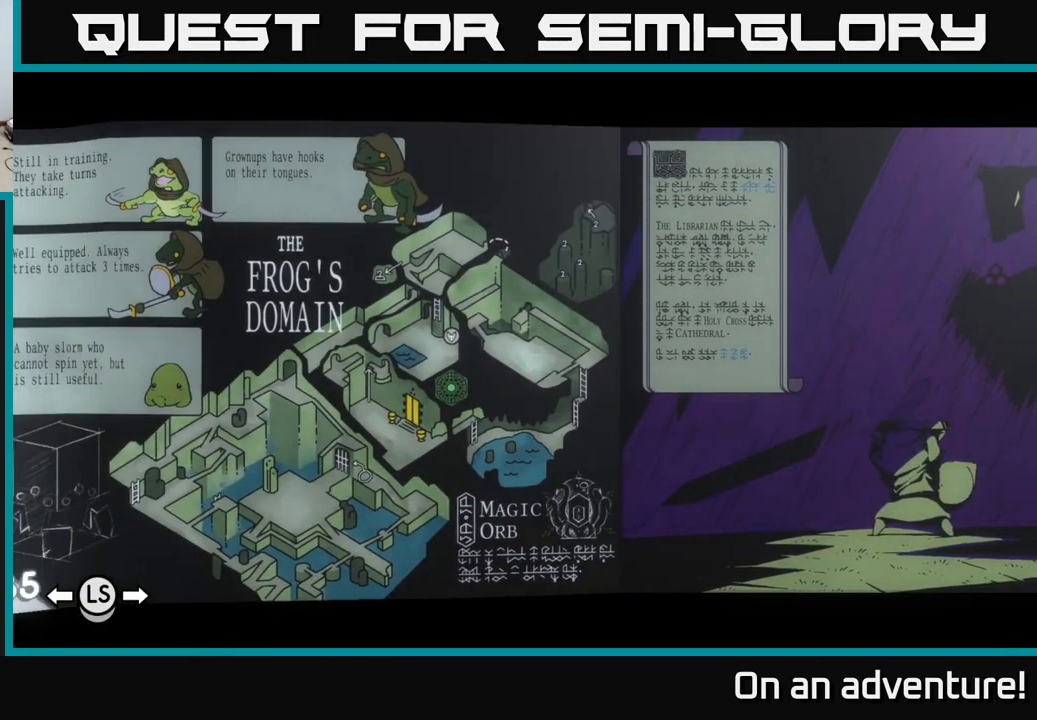
{"buttons": [], "left_stick": "center", "right_stick": "center", "events": [[67, "DPAD_LEFT", "up"], [150, "DPAD_LEFT", "down"], [217, "DPAD_LEFT", "up"], [317, "DPAD_LEFT", "down"], [400, "DPAD_LEFT", "up"]]}
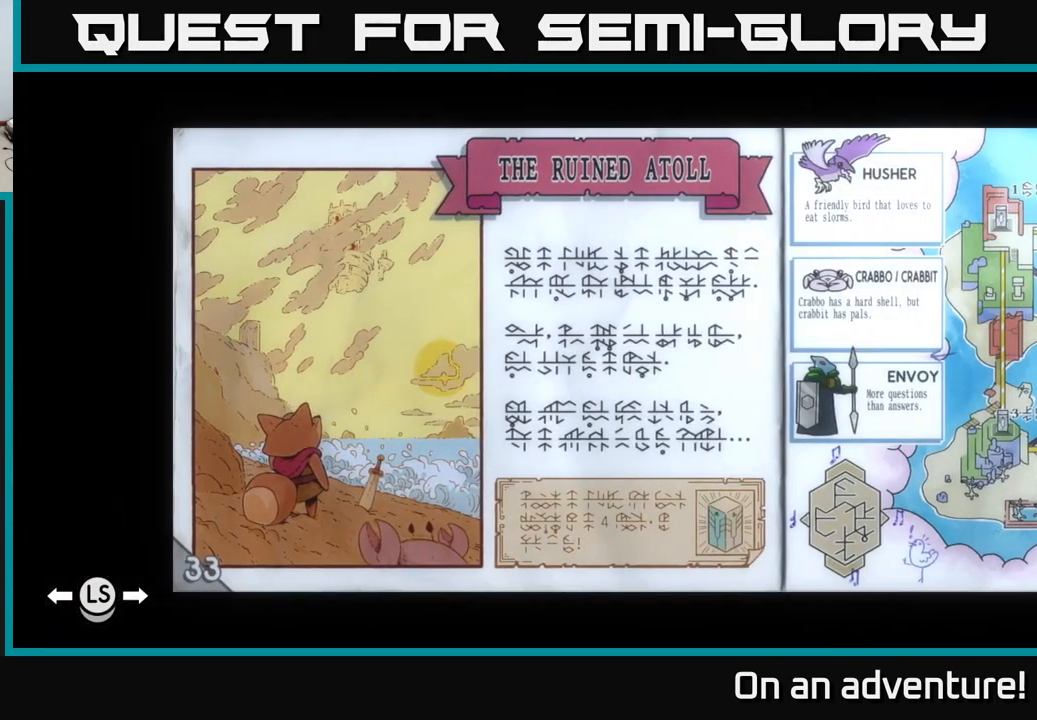
{"buttons": [], "left_stick": "center", "right_stick": "center", "events": [[367, "DPAD_LEFT", "down"], [451, "DPAD_LEFT", "up"]]}
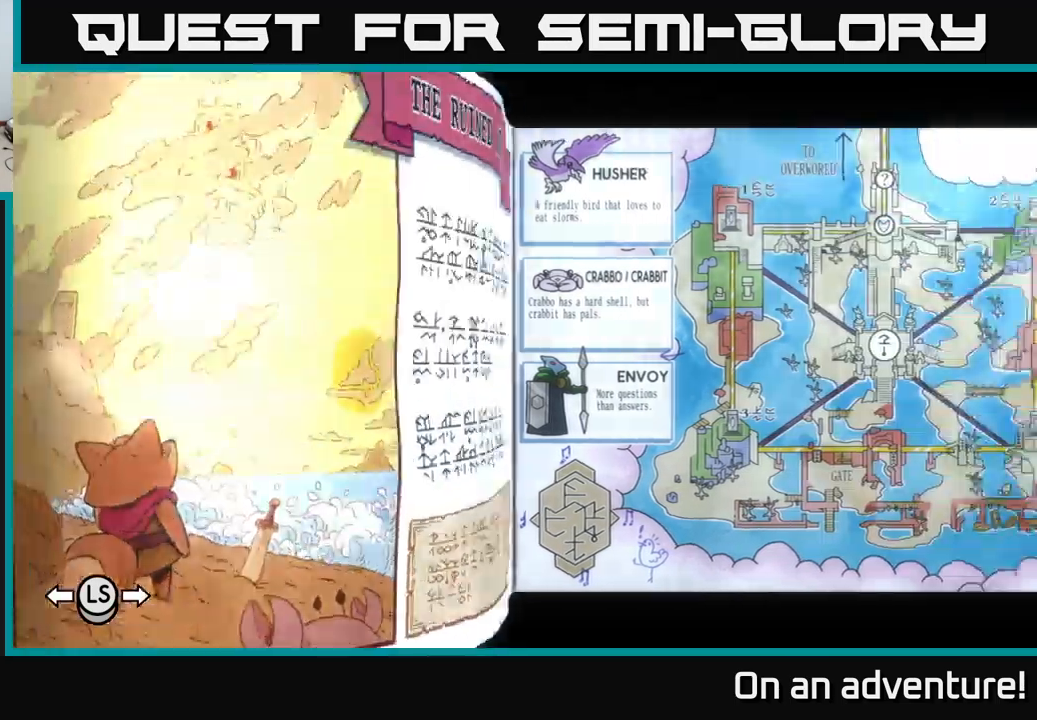
{"buttons": ["DPAD_RIGHT"], "left_stick": "center", "right_stick": "center", "events": [[400, "DPAD_RIGHT", "down"]]}
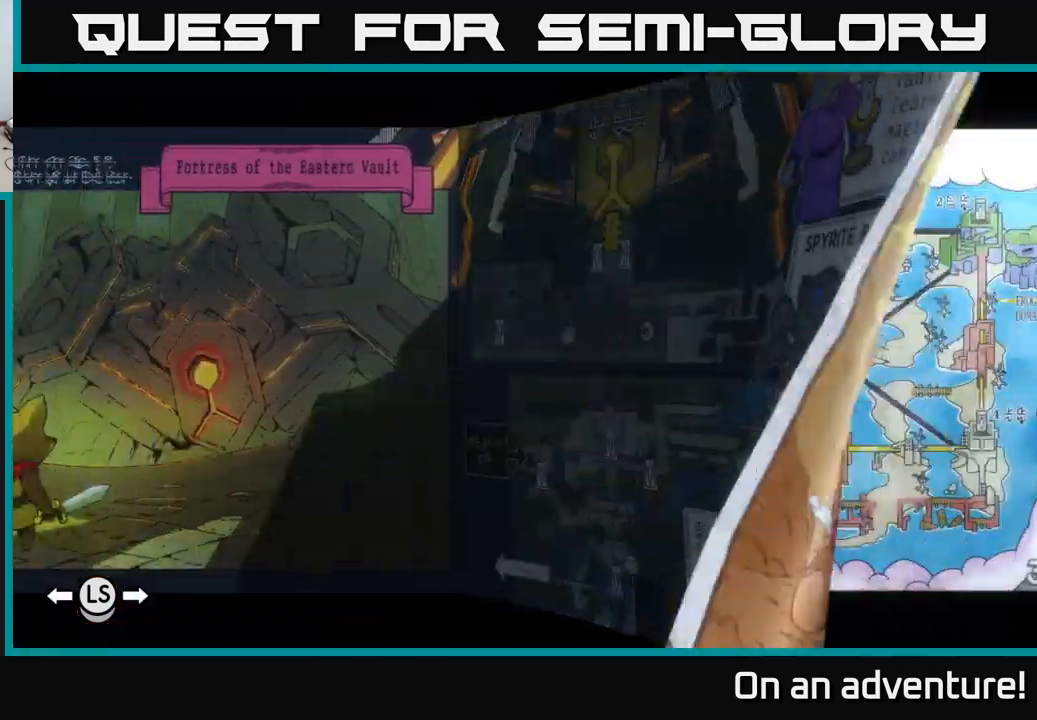
{"buttons": [], "left_stick": "center", "right_stick": "center", "events": [[33, "DPAD_RIGHT", "up"]]}
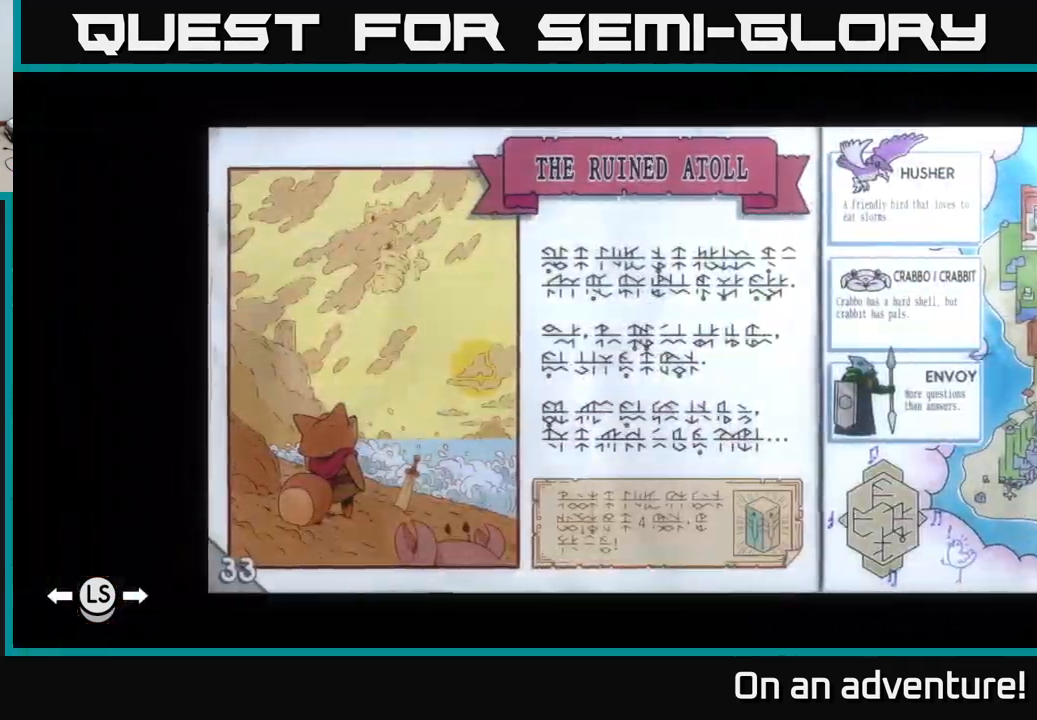
{"buttons": [], "left_stick": "center", "right_stick": "center", "events": [[283, "DPAD_RIGHT", "down"], [417, "DPAD_RIGHT", "up"]]}
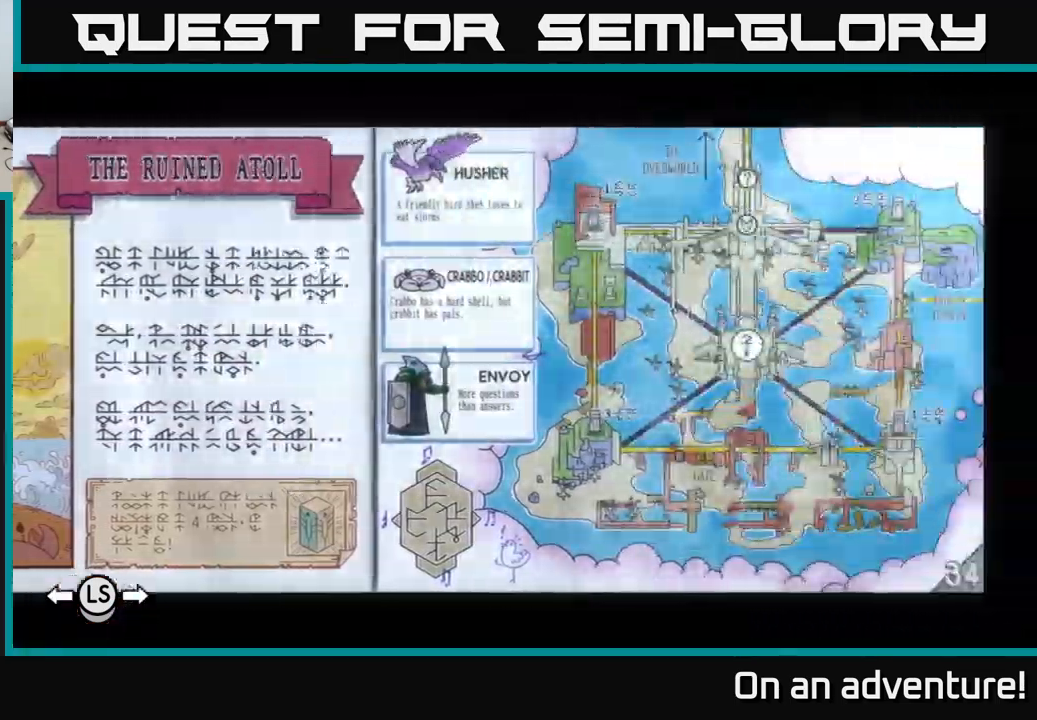
{"buttons": [], "left_stick": "center", "right_stick": "center", "events": []}
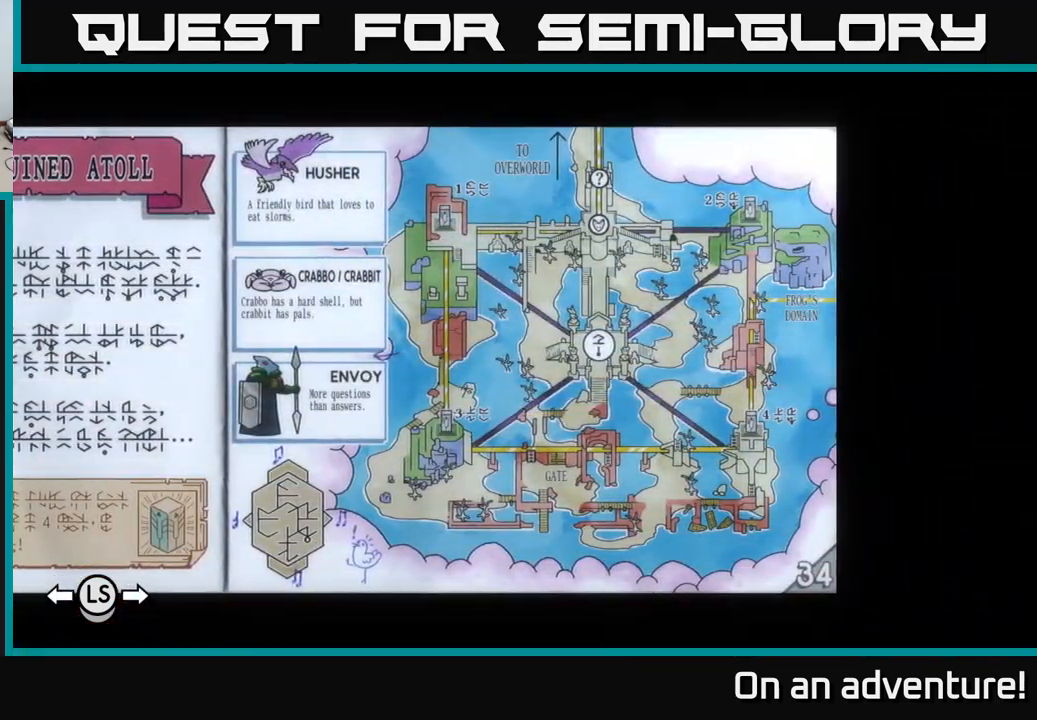
{"buttons": [], "left_stick": "center", "right_stick": "center", "events": [[133, "DPAD_LEFT", "down"], [250, "DPAD_LEFT", "up"]]}
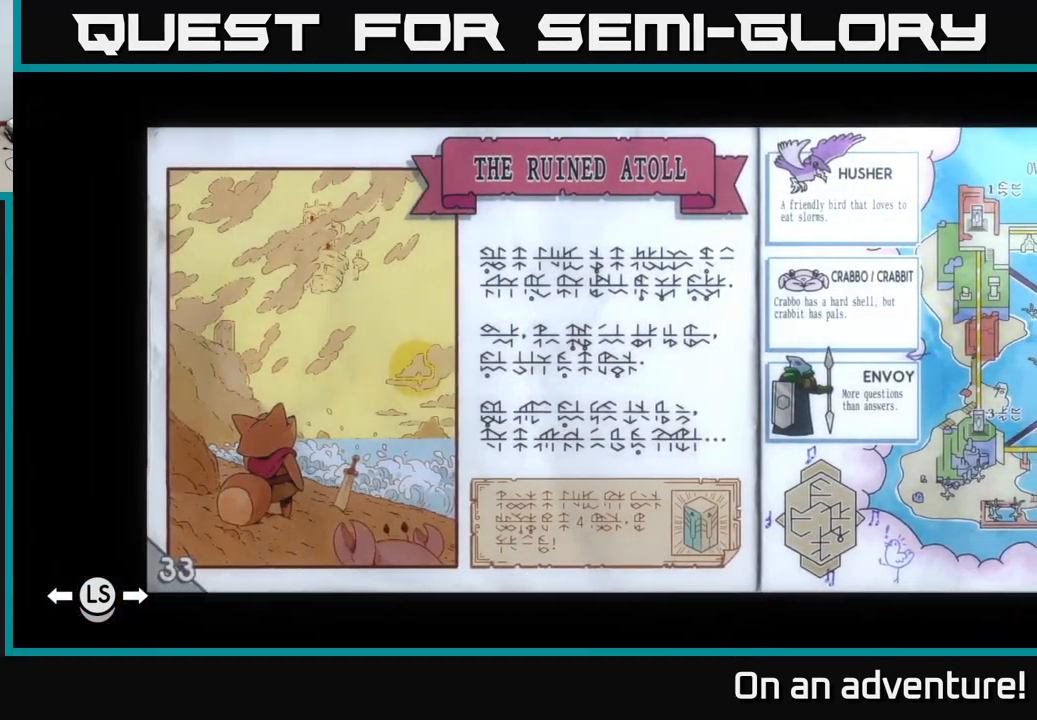
{"buttons": [], "left_stick": "center", "right_stick": "center", "events": [[17, "DPAD_RIGHT", "down"], [133, "DPAD_RIGHT", "up"]]}
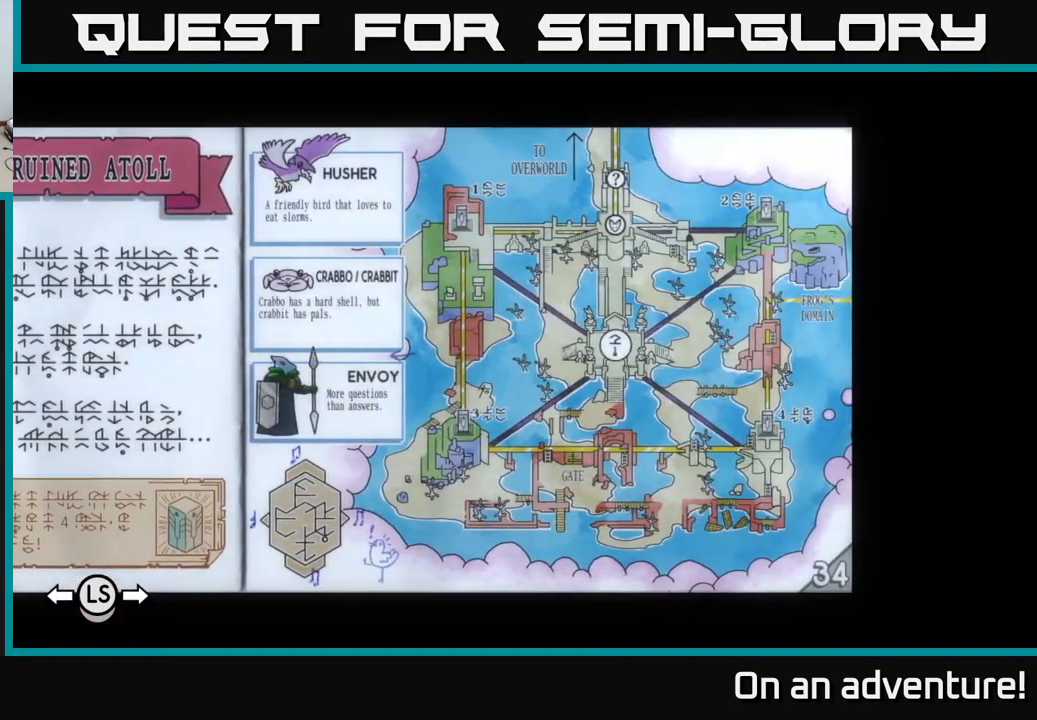
{"buttons": [], "left_stick": "center", "right_stick": "center", "events": []}
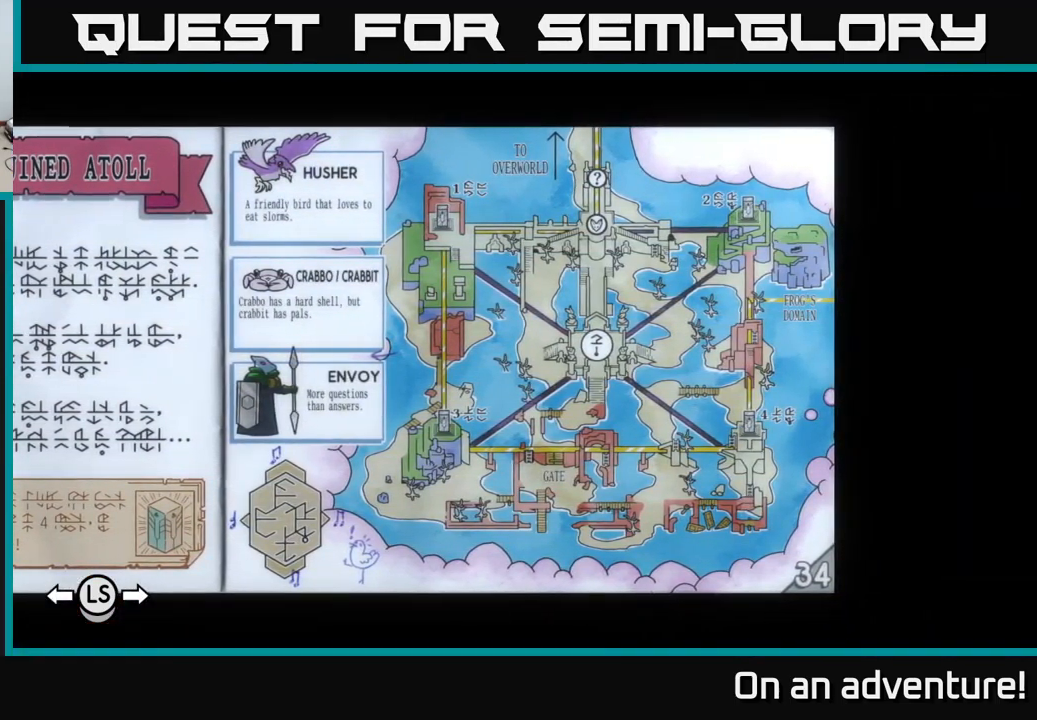
{"buttons": [], "left_stick": "center", "right_stick": "center", "events": []}
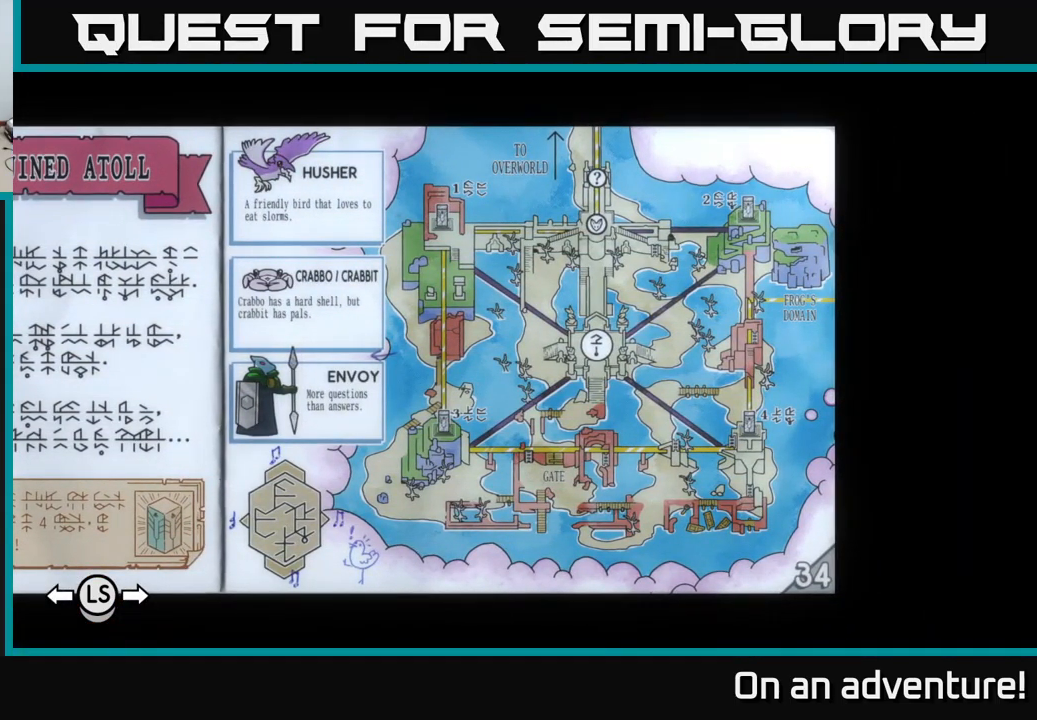
{"buttons": [], "left_stick": "center", "right_stick": "center", "events": []}
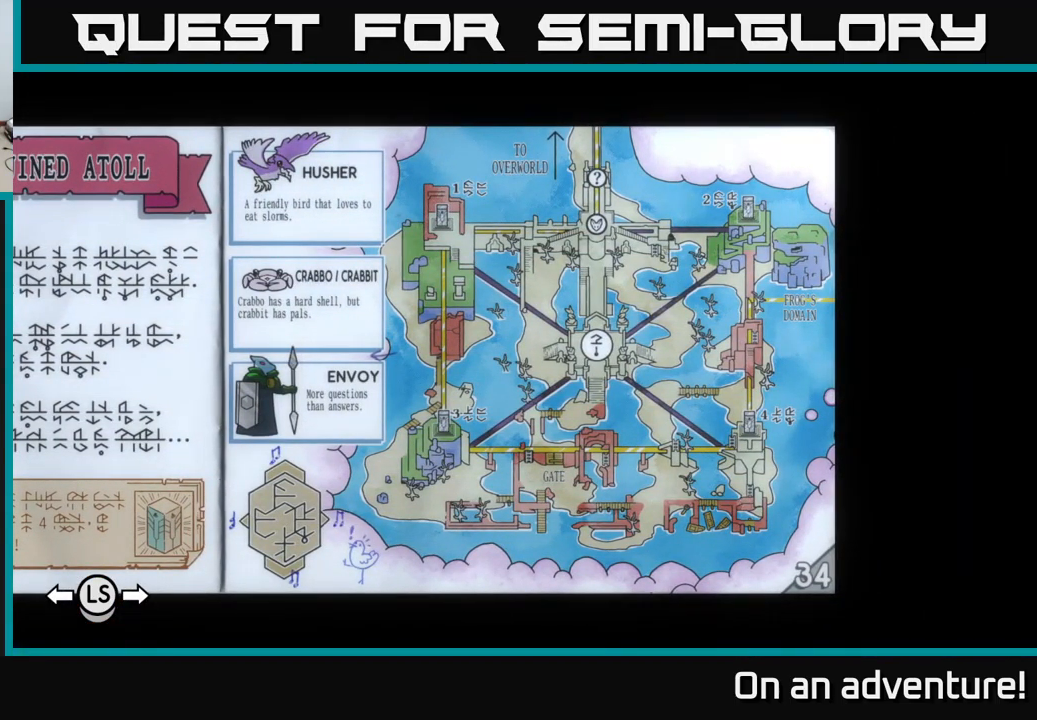
{"buttons": [], "left_stick": "center", "right_stick": "center", "events": []}
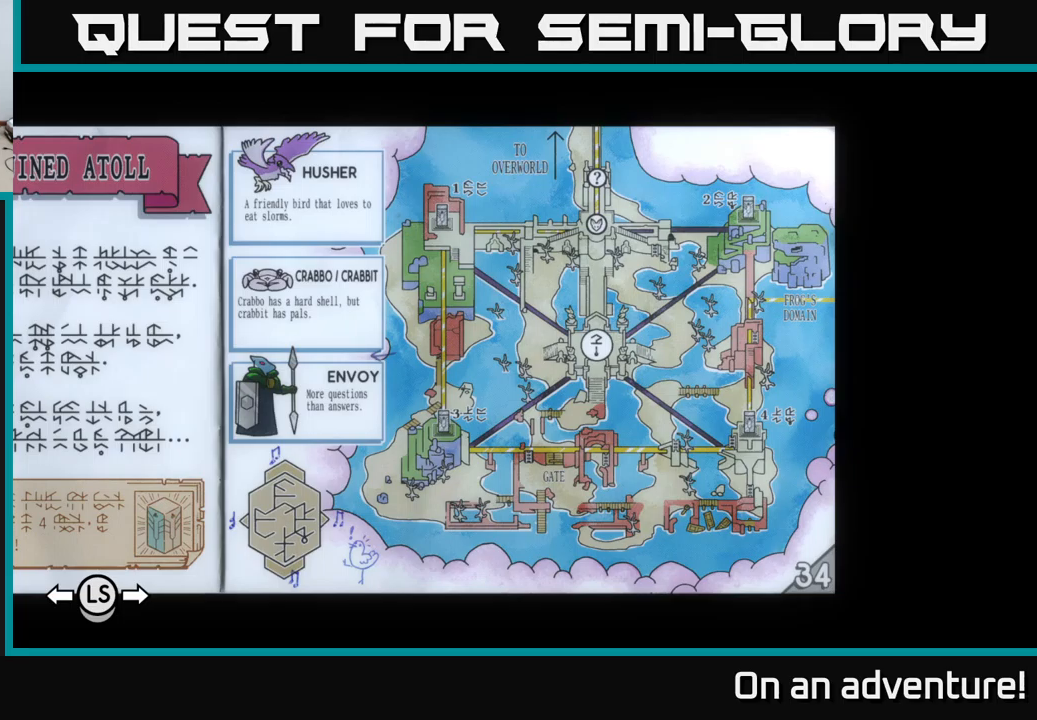
{"buttons": [], "left_stick": "center", "right_stick": "center", "events": []}
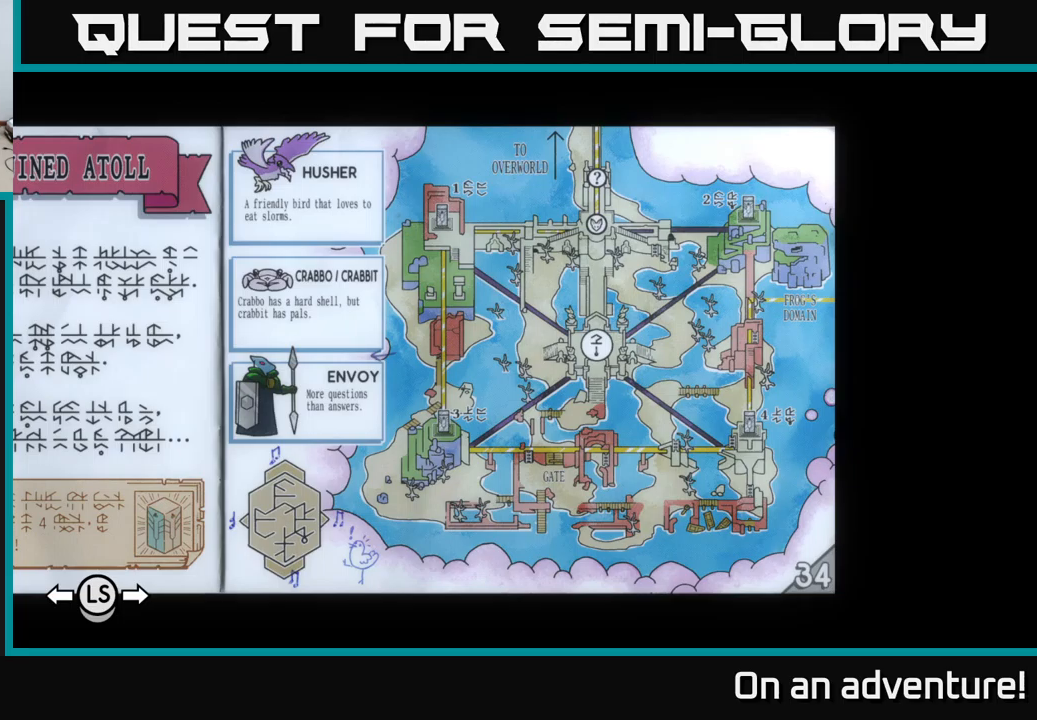
{"buttons": [], "left_stick": "center", "right_stick": "center", "events": []}
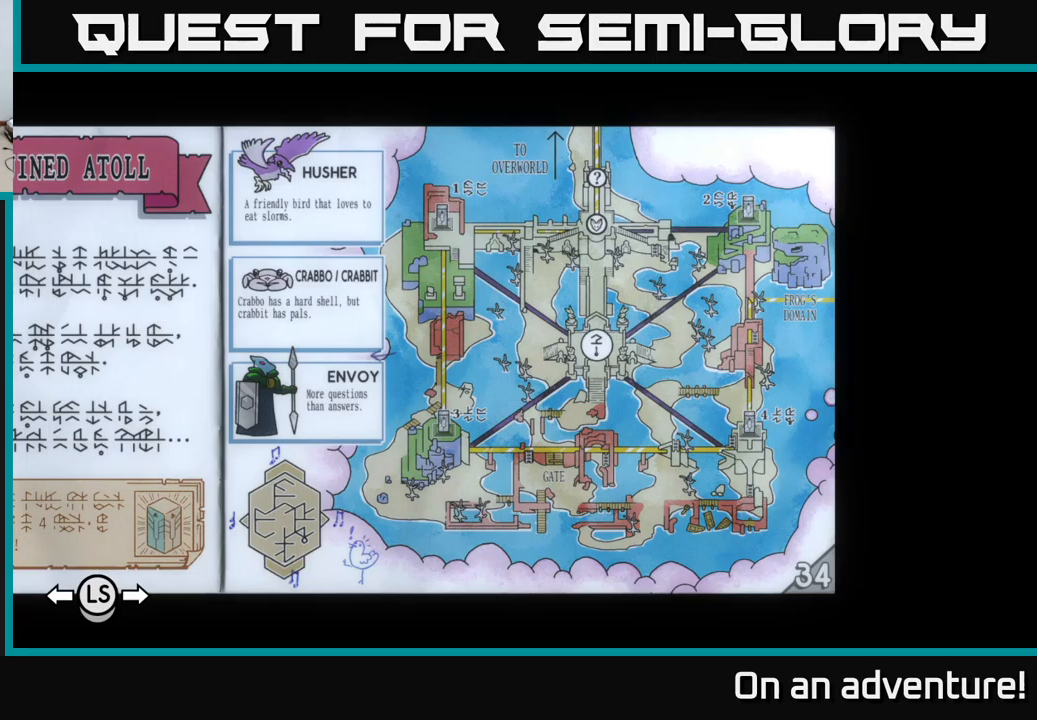
{"buttons": [], "left_stick": "center", "right_stick": "center", "events": [[17, "B", "down"], [150, "B", "up"]]}
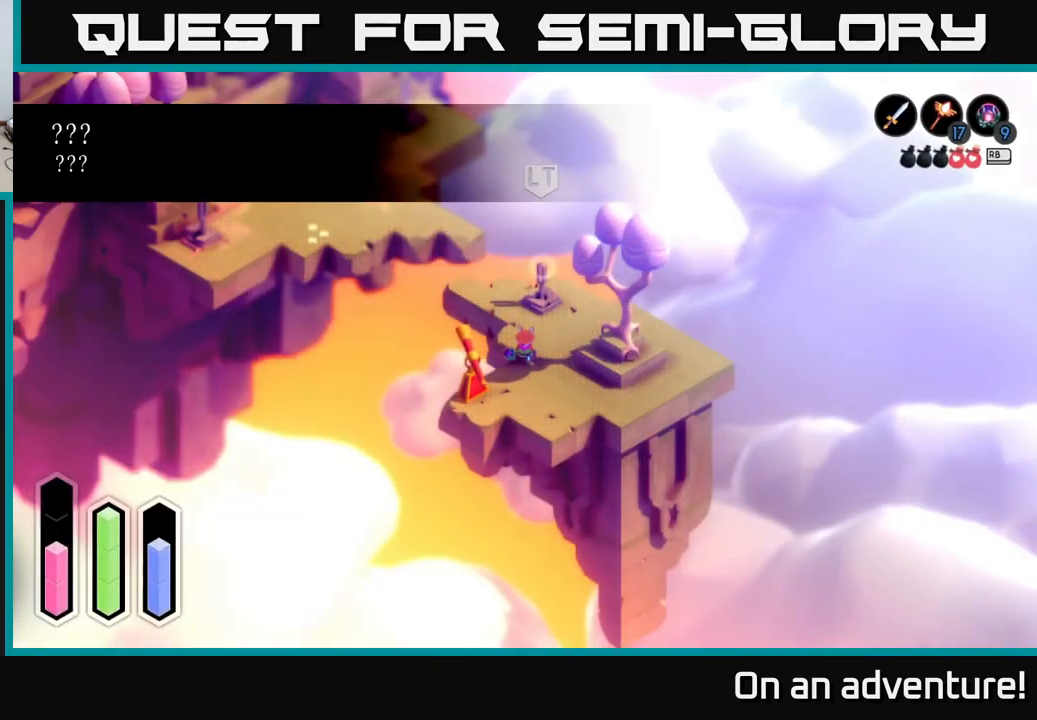
{"buttons": [], "left_stick": "down-left", "right_stick": "center", "events": [[100, "left_stick", "down-left"]]}
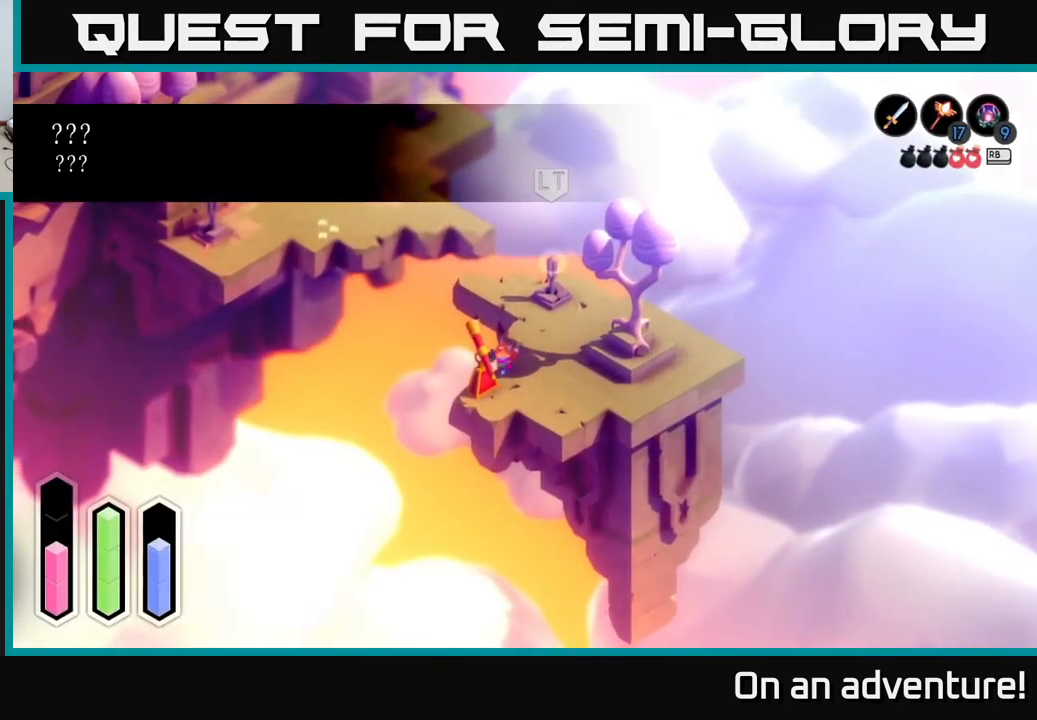
{"buttons": [], "left_stick": "down-right", "right_stick": "center", "events": [[183, "left_stick", "center"], [383, "left_stick", "down"], [450, "left_stick", "down-right"]]}
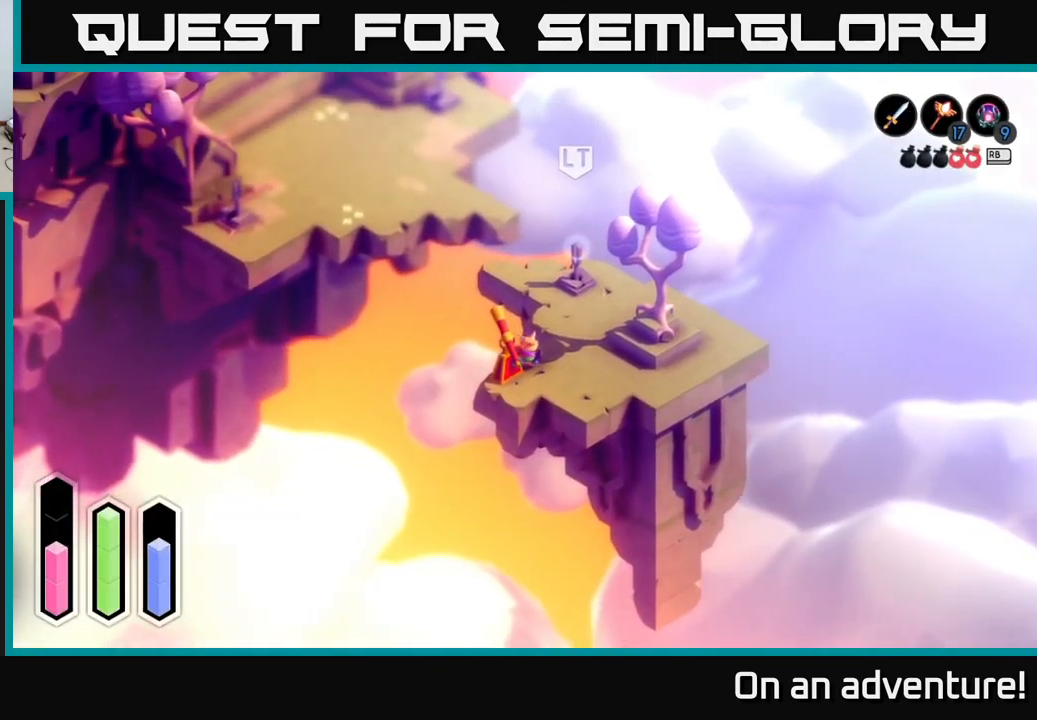
{"buttons": [], "left_stick": "left", "right_stick": "center", "events": [[283, "left_stick", "down-left"], [383, "left_stick", "left"]]}
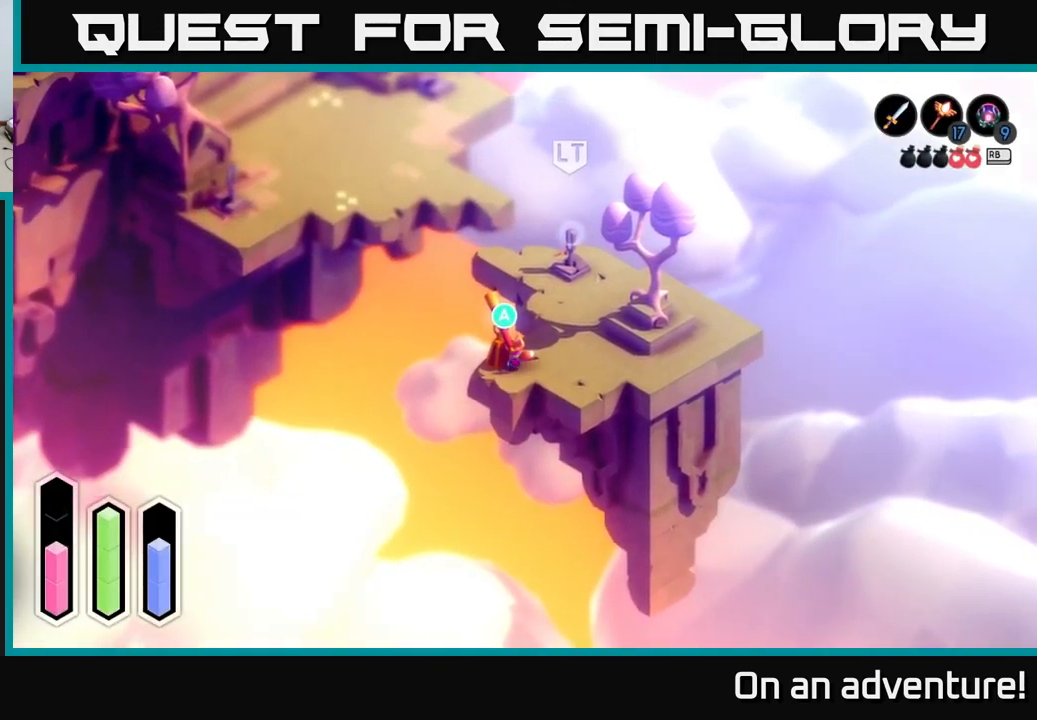
{"buttons": [], "left_stick": "center", "right_stick": "center", "events": [[33, "left_stick", "center"], [100, "A", "down"], [233, "A", "up"]]}
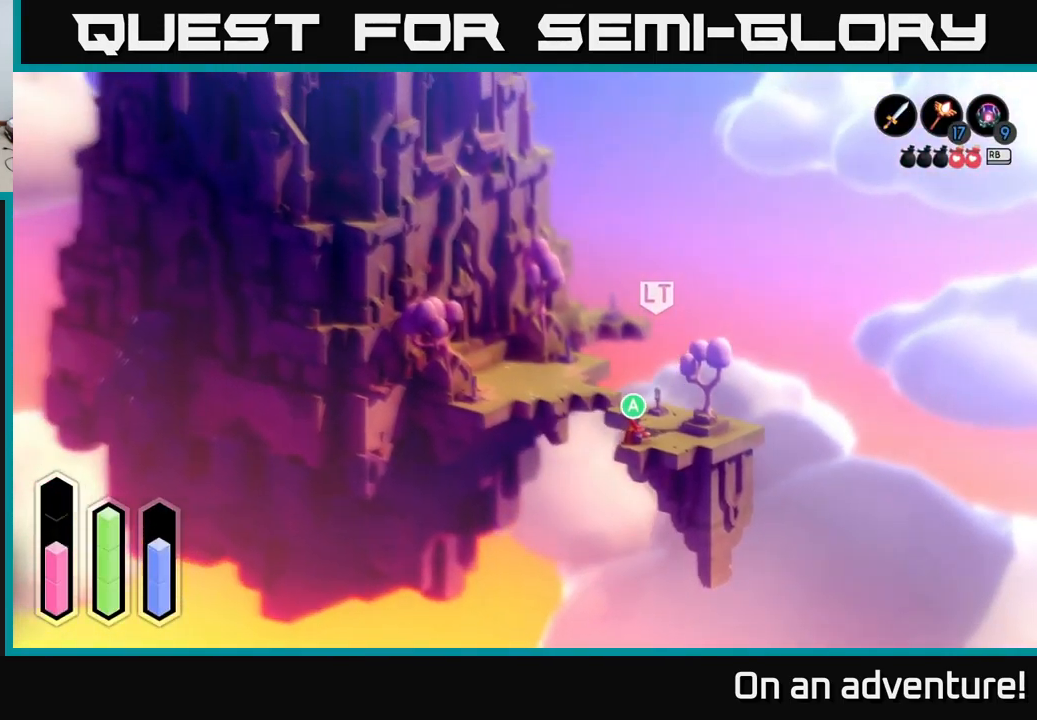
{"buttons": [], "left_stick": "center", "right_stick": "center", "events": [[67, "left_stick", "up"], [450, "left_stick", "center"]]}
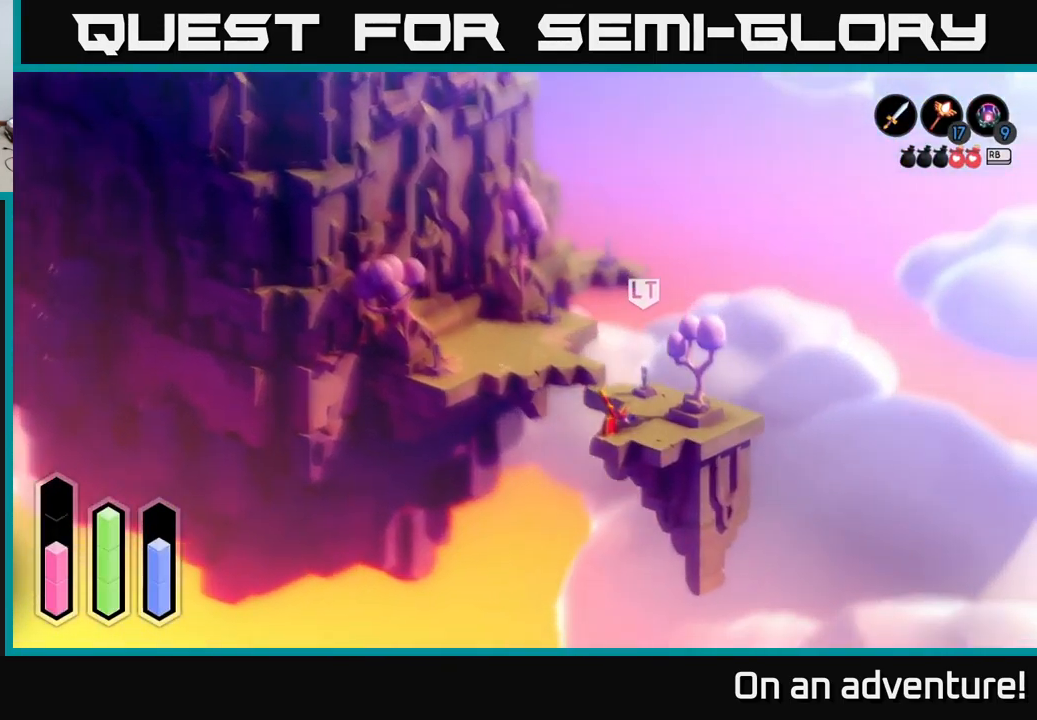
{"buttons": [], "left_stick": "left", "right_stick": "center", "events": [[500, "left_stick", "left"]]}
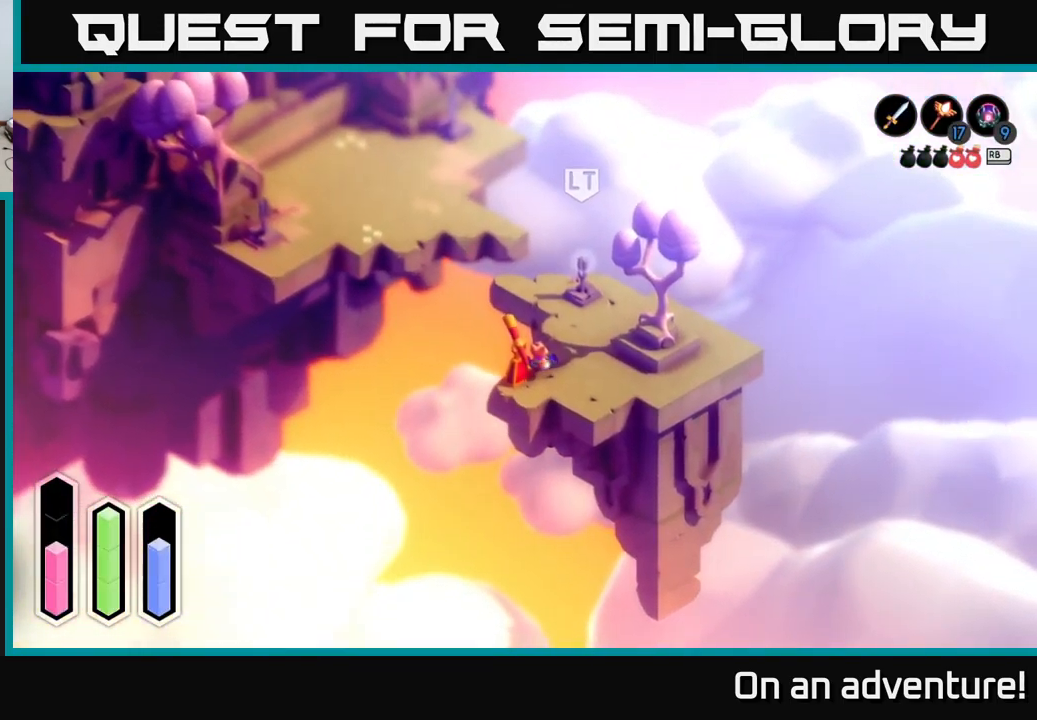
{"buttons": [], "left_stick": "center", "right_stick": "center", "events": [[167, "left_stick", "center"], [334, "A", "down"], [434, "A", "up"]]}
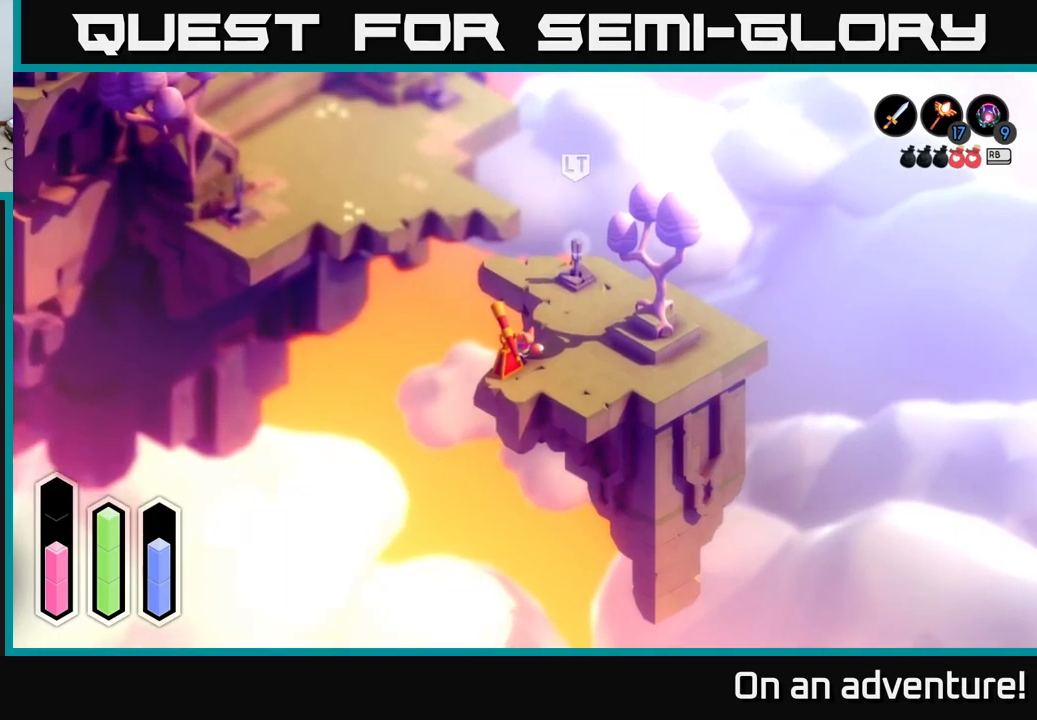
{"buttons": [], "left_stick": "down-left", "right_stick": "center", "events": [[150, "left_stick", "down"], [267, "left_stick", "down-right"], [467, "left_stick", "down-left"]]}
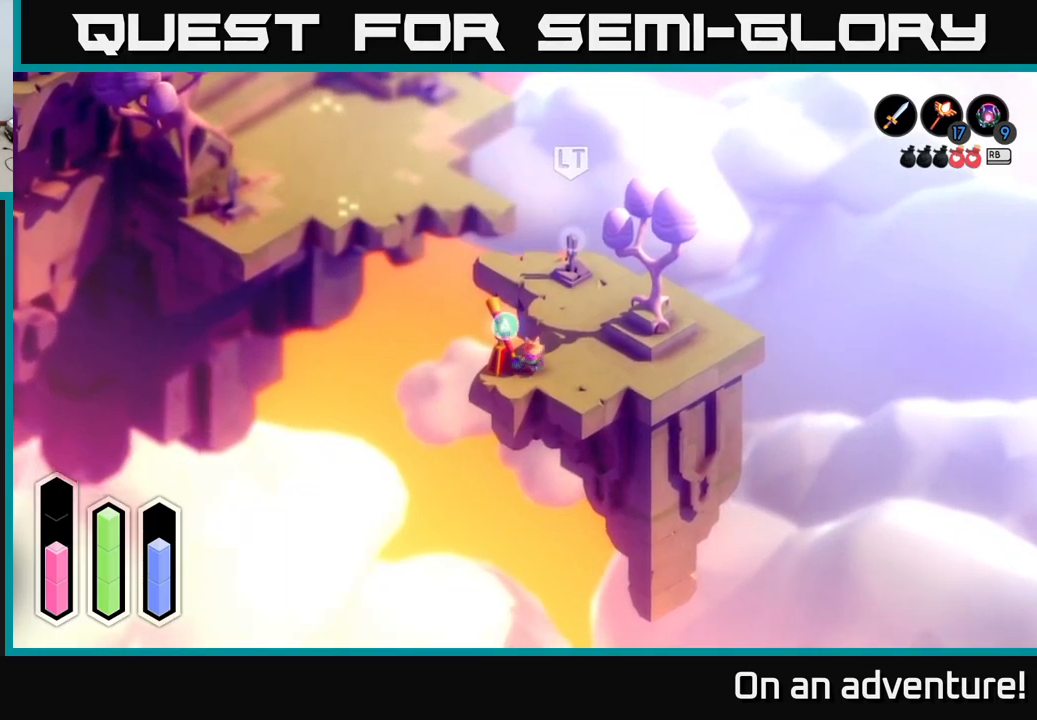
{"buttons": [], "left_stick": "center", "right_stick": "center", "events": [[50, "left_stick", "left"], [184, "left_stick", "center"], [200, "A", "down"], [334, "A", "up"]]}
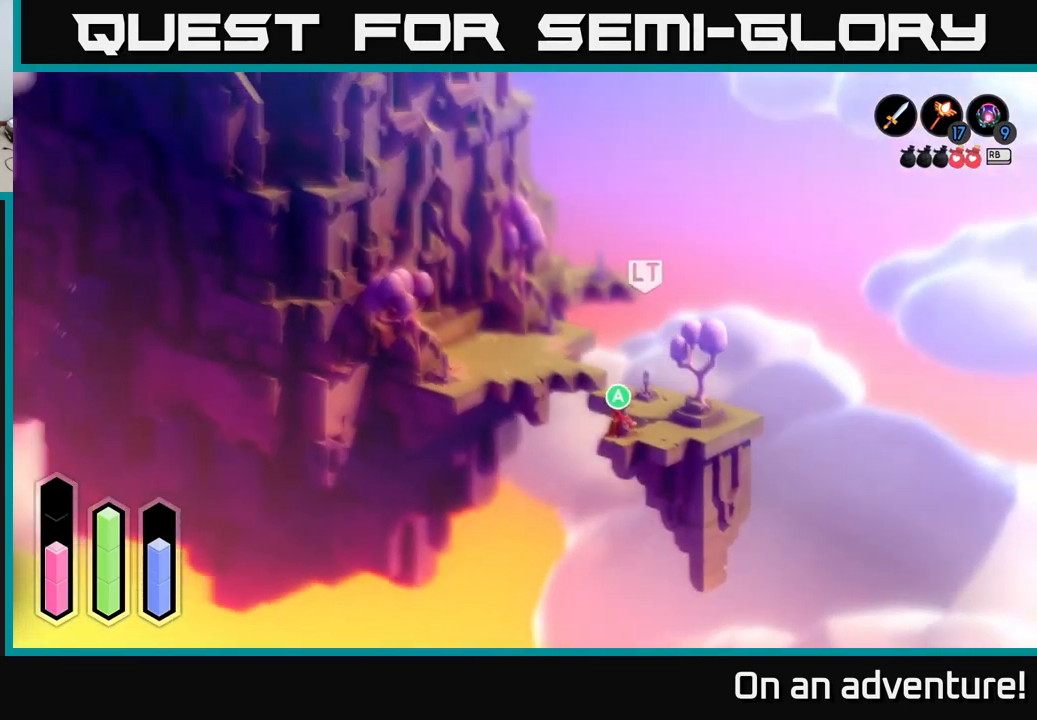
{"buttons": [], "left_stick": "center", "right_stick": "center", "events": []}
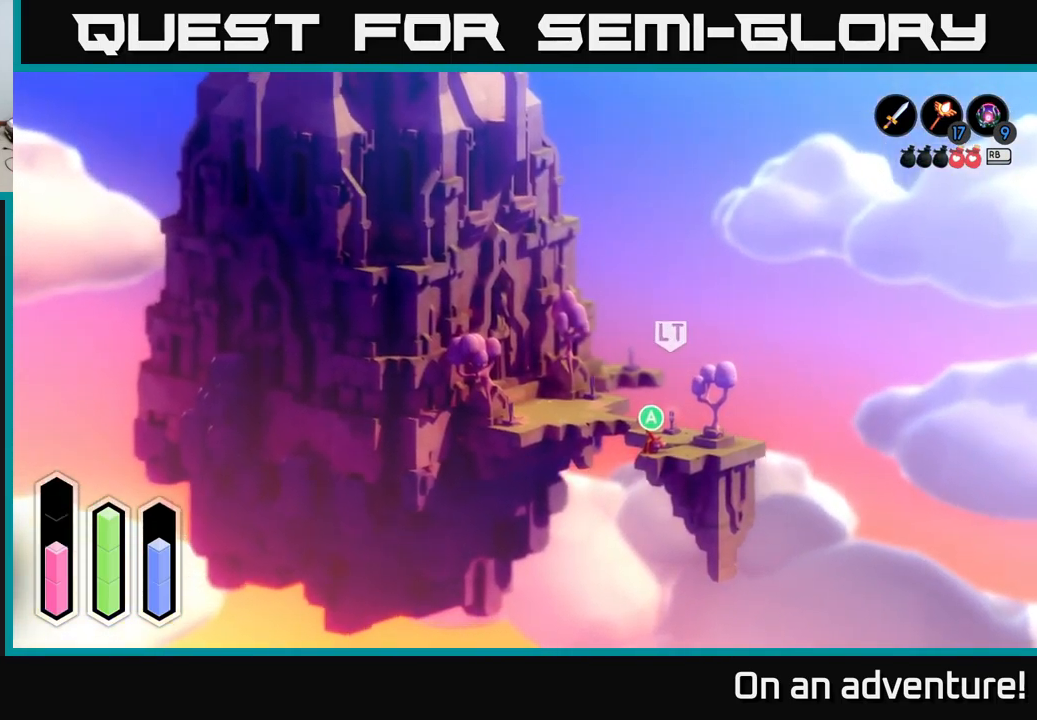
{"buttons": [], "left_stick": "right", "right_stick": "center", "events": [[417, "left_stick", "right"]]}